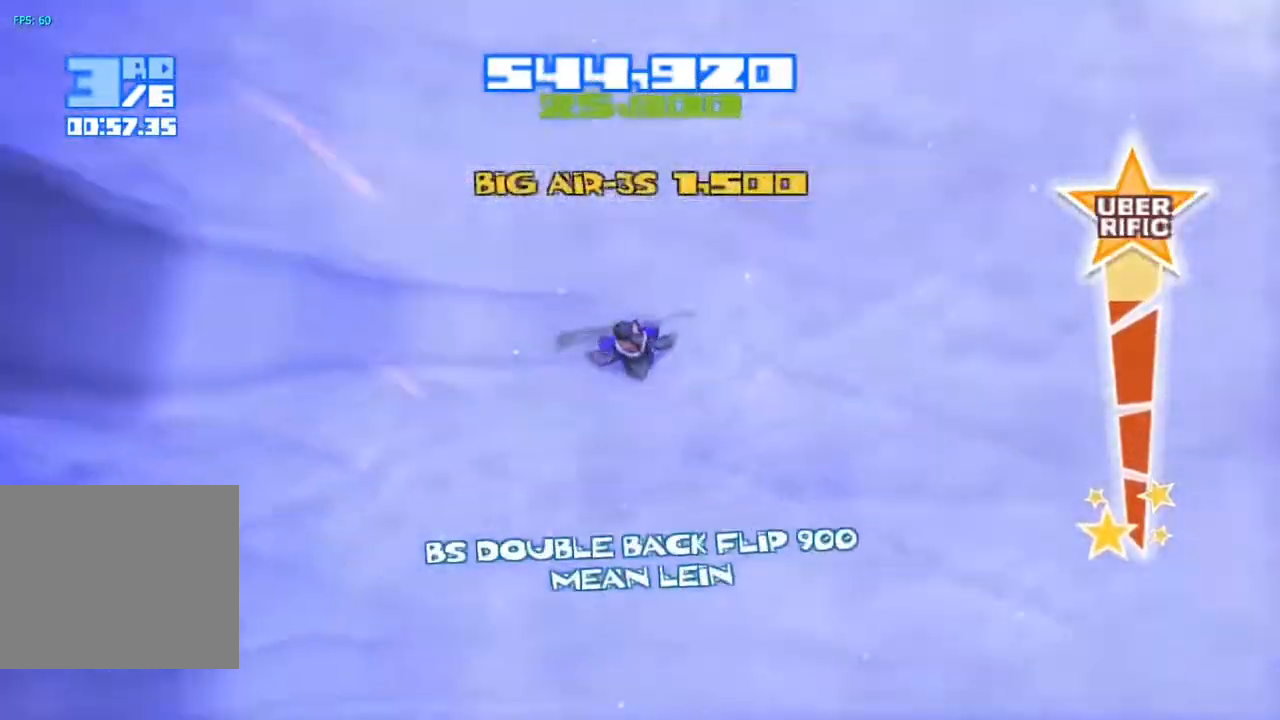
Gameplay with a controller (PlayStation layout); each line is a JSON object with the inputs held at the frame after it. "events" lists button and stick changes between this image and that frame as [ms after this image, input, new state], when the widget could be followed in between. Not read: L1 L3 R1.
{"buttons": ["CROSS", "R2"], "left_stick": "center", "right_stick": "up-left", "events": [[500, "CROSS", "down"]]}
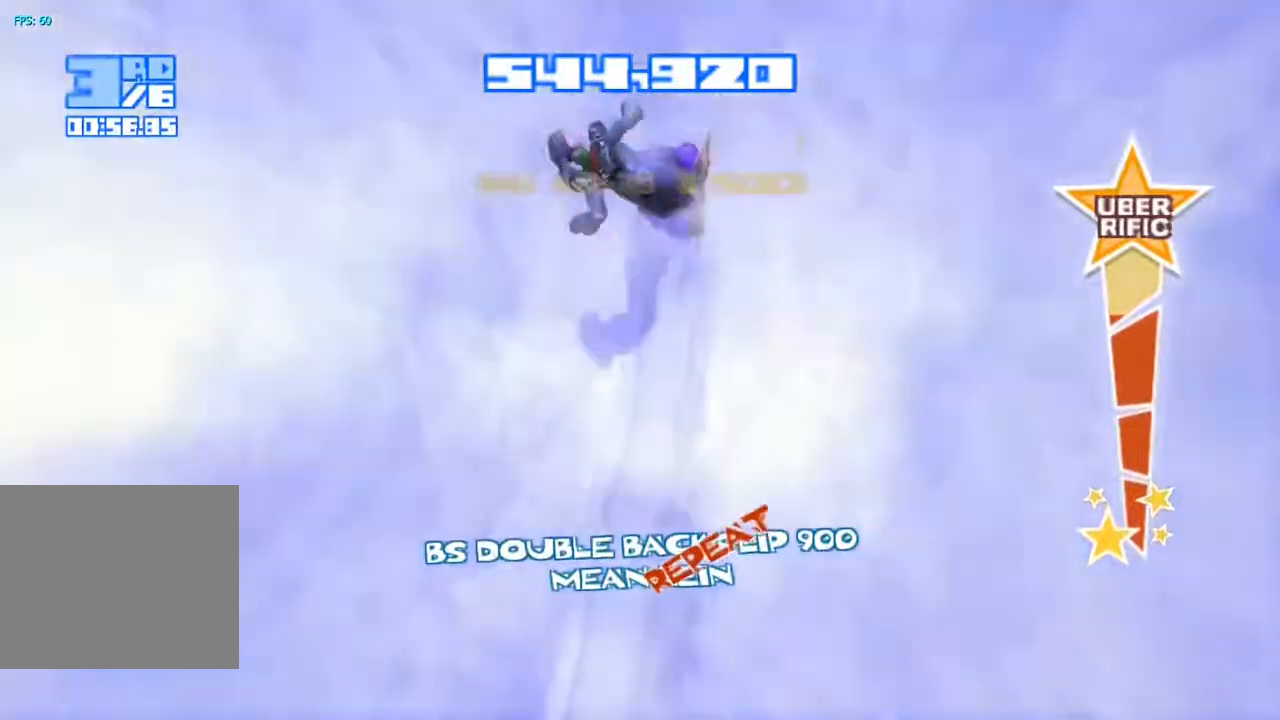
{"buttons": [], "left_stick": "center", "right_stick": "down-left", "events": [[150, "right_stick", "left"], [217, "CROSS", "up"], [233, "R2", "up"], [283, "right_stick", "down-left"], [317, "TRIANGLE", "down"], [433, "TRIANGLE", "up"]]}
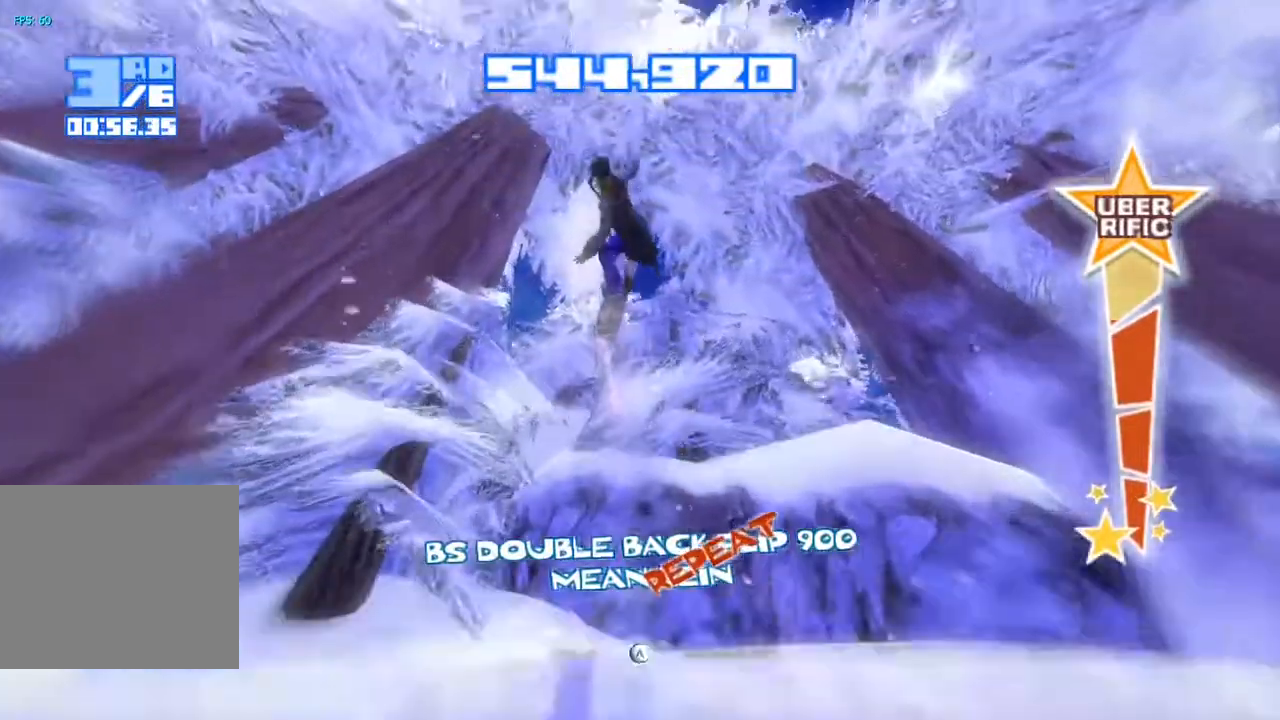
{"buttons": ["TRIANGLE"], "left_stick": "center", "right_stick": "down-left", "events": [[17, "TRIANGLE", "down"], [100, "TRIANGLE", "up"], [183, "TRIANGLE", "down"], [267, "TRIANGLE", "up"], [333, "TRIANGLE", "down"], [333, "left_stick", "down-right"], [400, "TRIANGLE", "up"], [433, "left_stick", "center"], [483, "TRIANGLE", "down"]]}
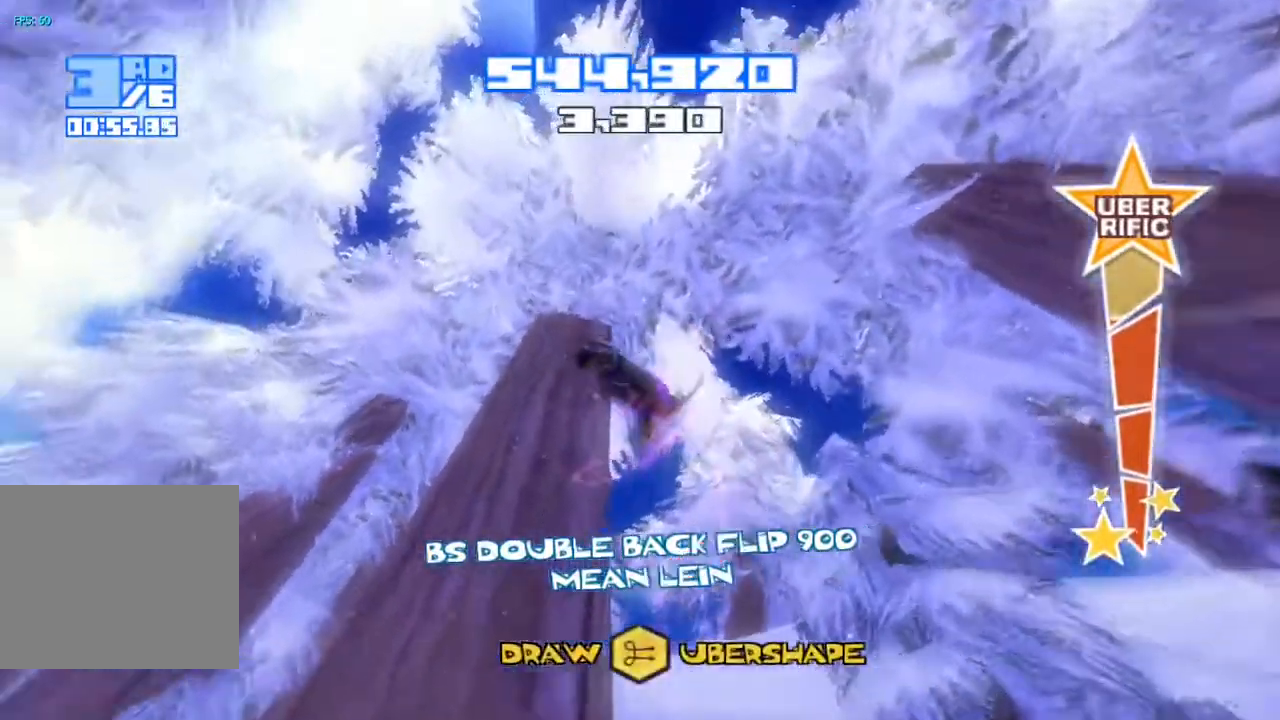
{"buttons": [], "left_stick": "down-right", "right_stick": "down-left", "events": [[83, "TRIANGLE", "up"], [133, "TRIANGLE", "down"], [217, "TRIANGLE", "up"], [267, "TRIANGLE", "down"], [350, "TRIANGLE", "up"], [417, "TRIANGLE", "down"], [467, "left_stick", "down-right"], [500, "TRIANGLE", "up"]]}
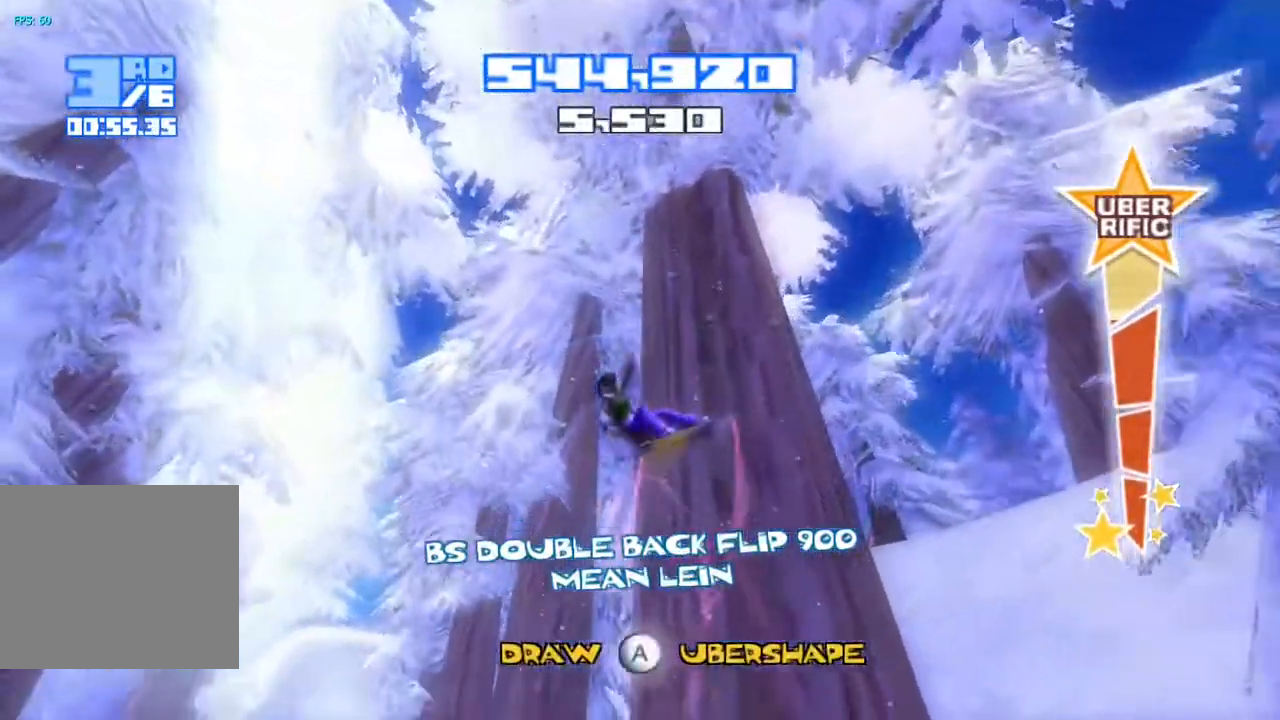
{"buttons": ["R2"], "left_stick": "center", "right_stick": "down-left", "events": [[50, "left_stick", "center"], [67, "TRIANGLE", "down"], [150, "TRIANGLE", "up"], [233, "R2", "down"]]}
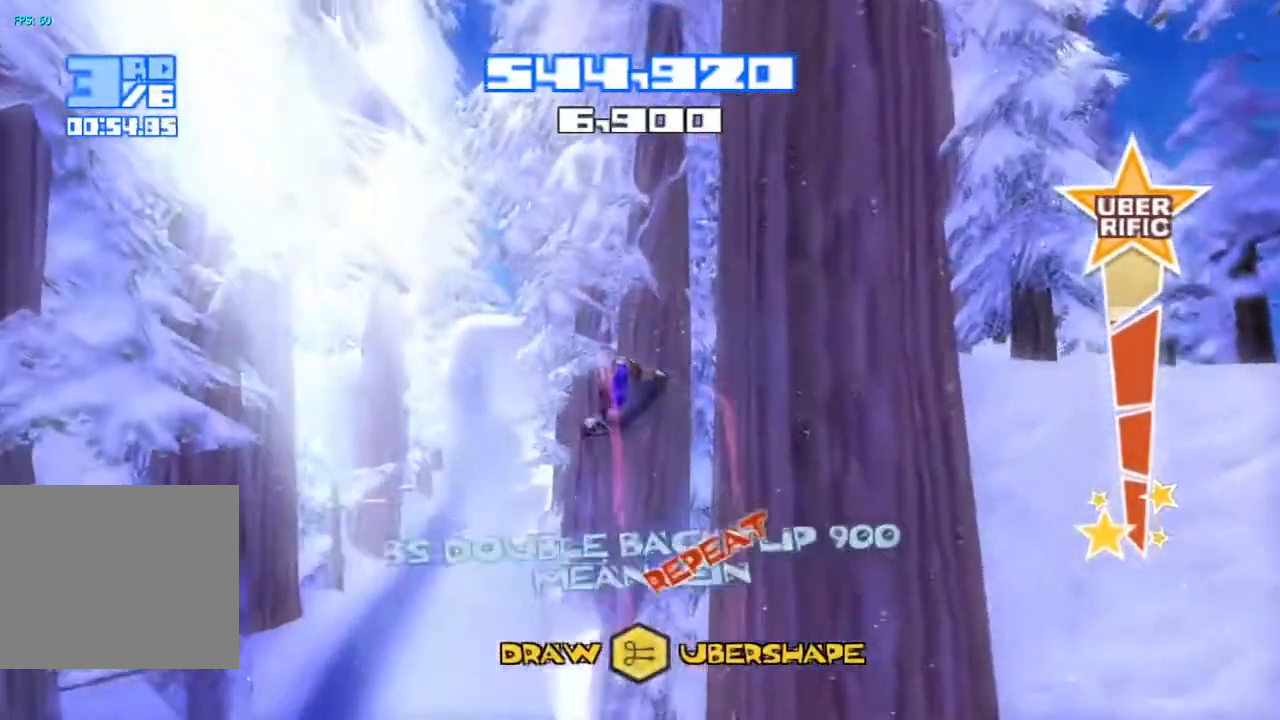
{"buttons": ["R2"], "left_stick": "center", "right_stick": "up-left", "events": [[200, "right_stick", "up-left"]]}
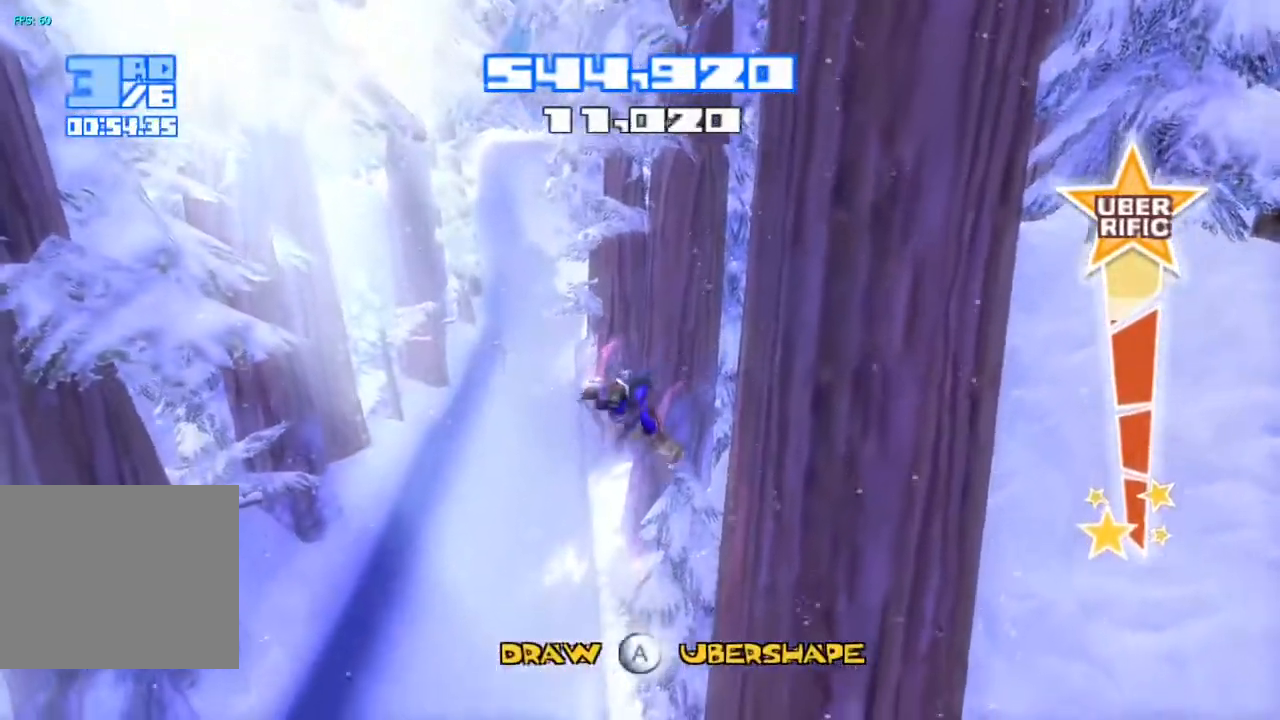
{"buttons": ["R2"], "left_stick": "center", "right_stick": "up-left", "events": []}
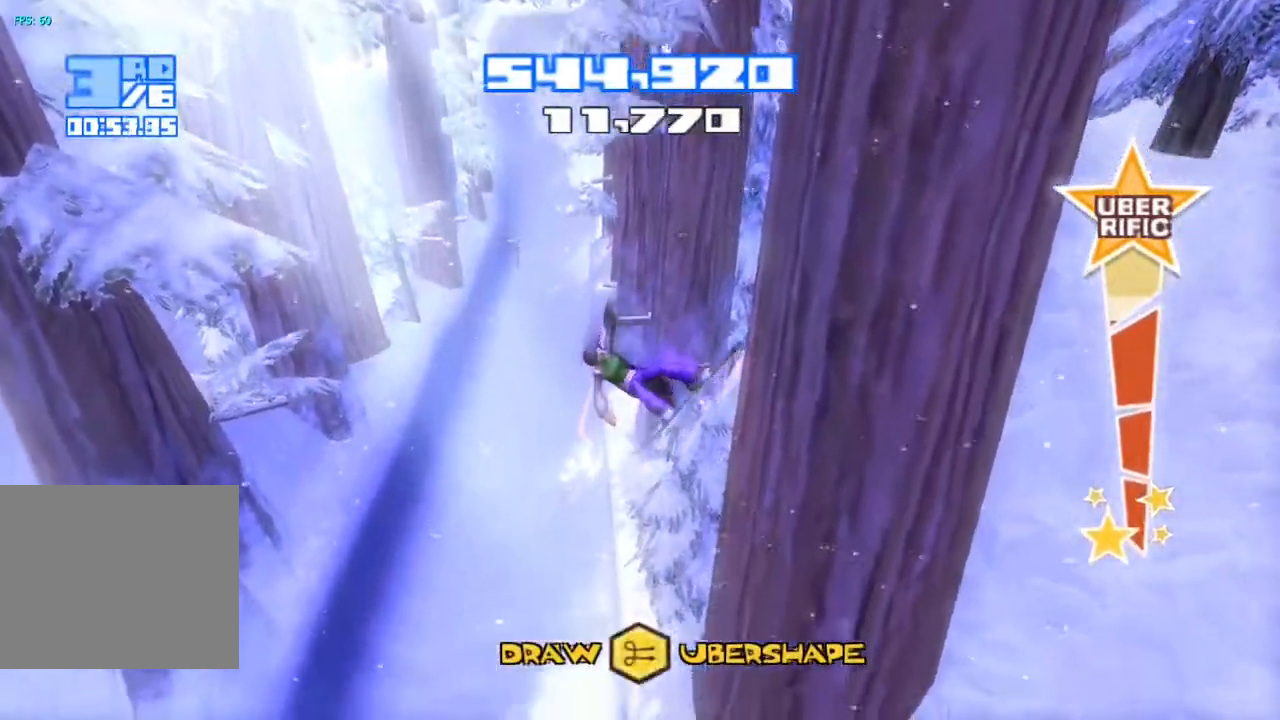
{"buttons": [], "left_stick": "center", "right_stick": "center", "events": [[350, "R2", "up"], [367, "right_stick", "center"]]}
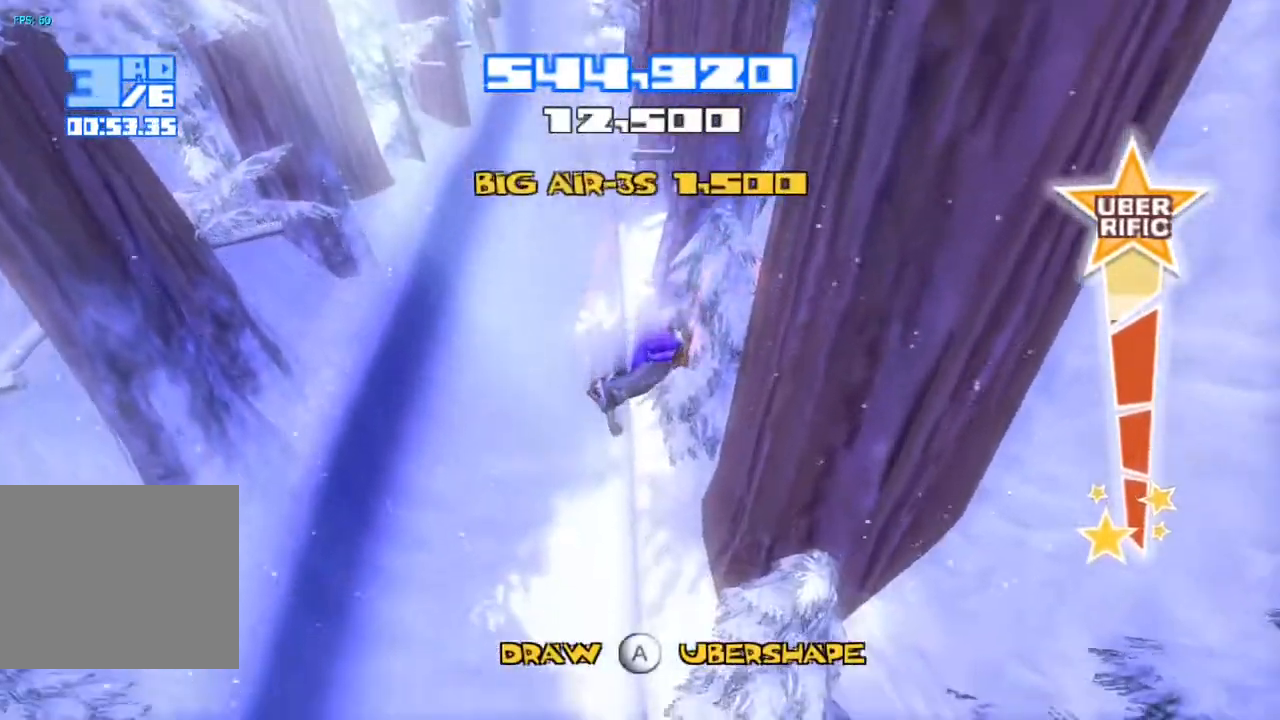
{"buttons": [], "left_stick": "center", "right_stick": "center", "events": []}
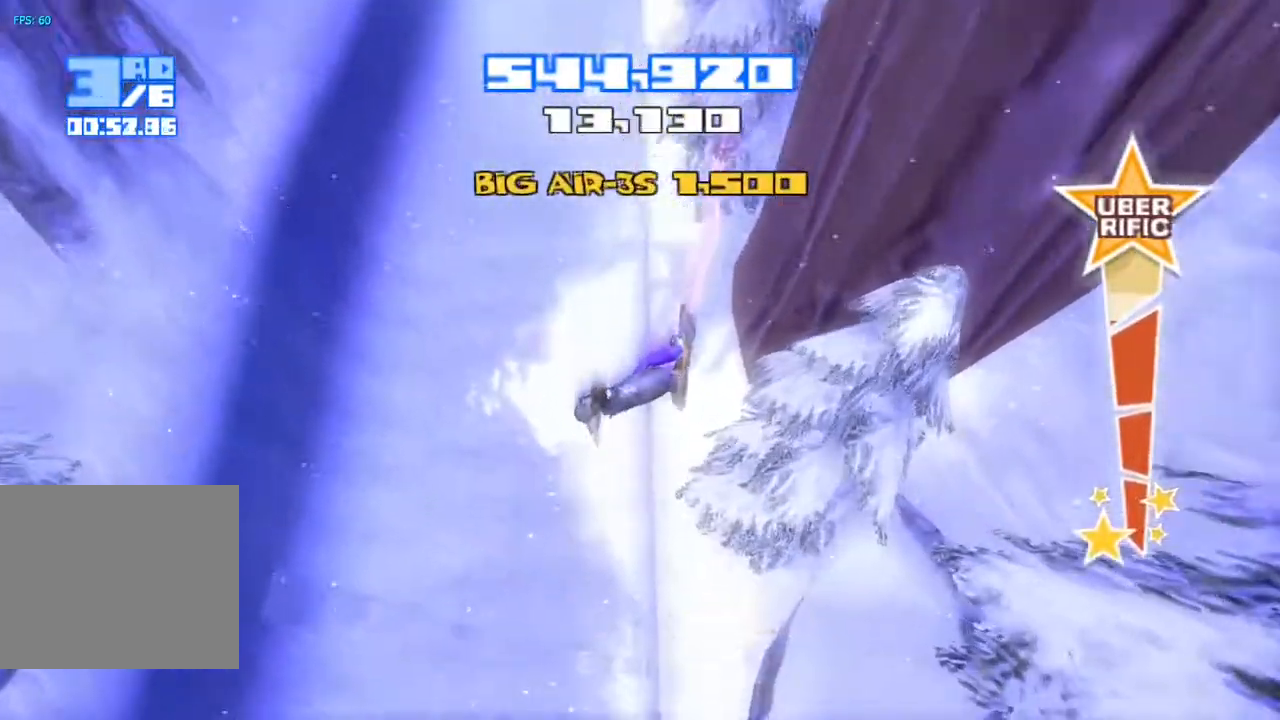
{"buttons": [], "left_stick": "center", "right_stick": "center", "events": []}
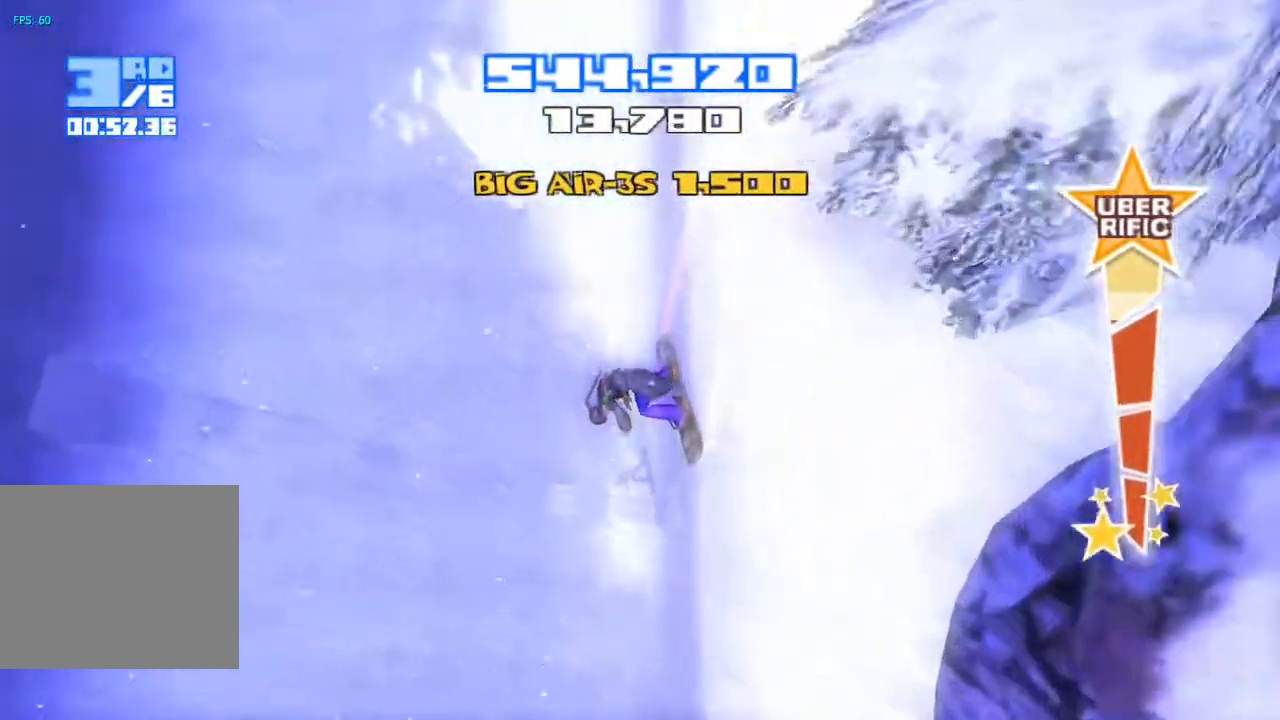
{"buttons": [], "left_stick": "center", "right_stick": "center", "events": []}
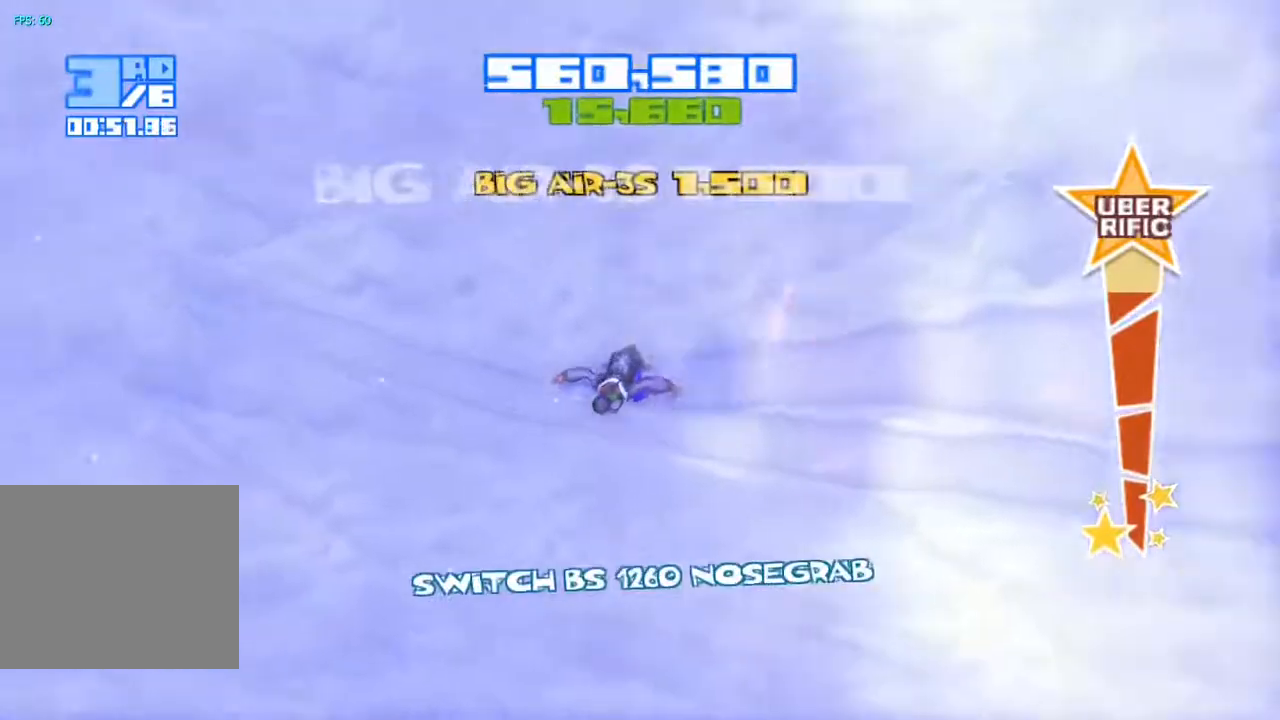
{"buttons": ["R2"], "left_stick": "center", "right_stick": "right", "events": [[100, "right_stick", "up"], [117, "R2", "down"], [367, "right_stick", "right"]]}
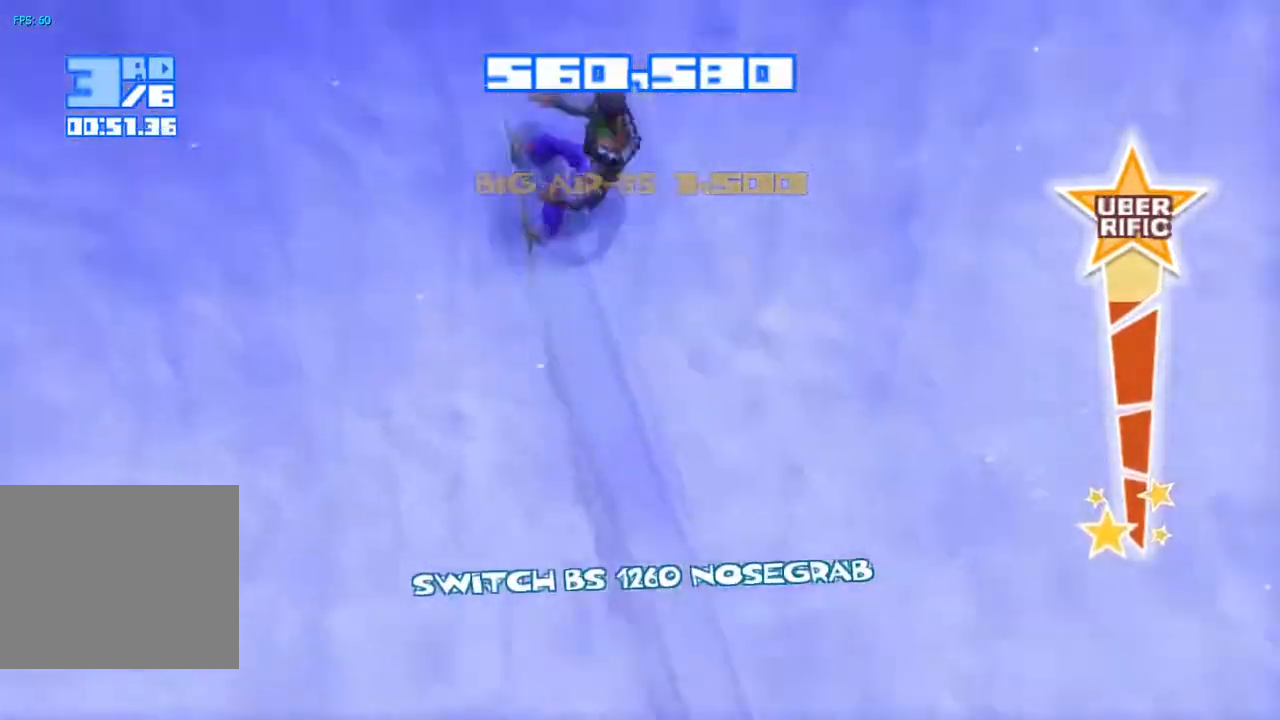
{"buttons": [], "left_stick": "center", "right_stick": "down-right", "events": [[133, "CROSS", "down"], [200, "right_stick", "center"], [250, "right_stick", "down-right"], [267, "CROSS", "up"], [283, "R2", "up"], [367, "TRIANGLE", "down"], [467, "TRIANGLE", "up"]]}
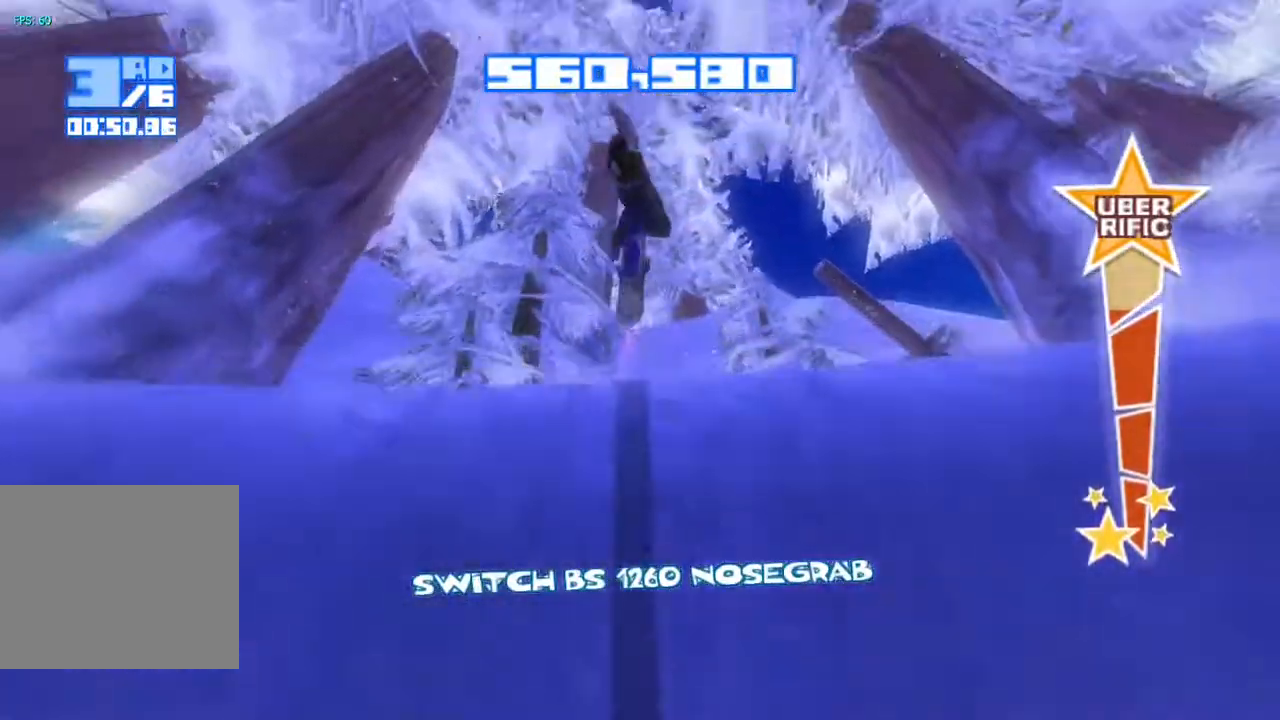
{"buttons": ["TRIANGLE"], "left_stick": "center", "right_stick": "down-right", "events": [[50, "TRIANGLE", "down"], [133, "TRIANGLE", "up"], [133, "right_stick", "down"], [200, "TRIANGLE", "down"], [267, "TRIANGLE", "up"], [333, "TRIANGLE", "down"], [417, "TRIANGLE", "up"], [433, "right_stick", "down-right"], [467, "TRIANGLE", "down"]]}
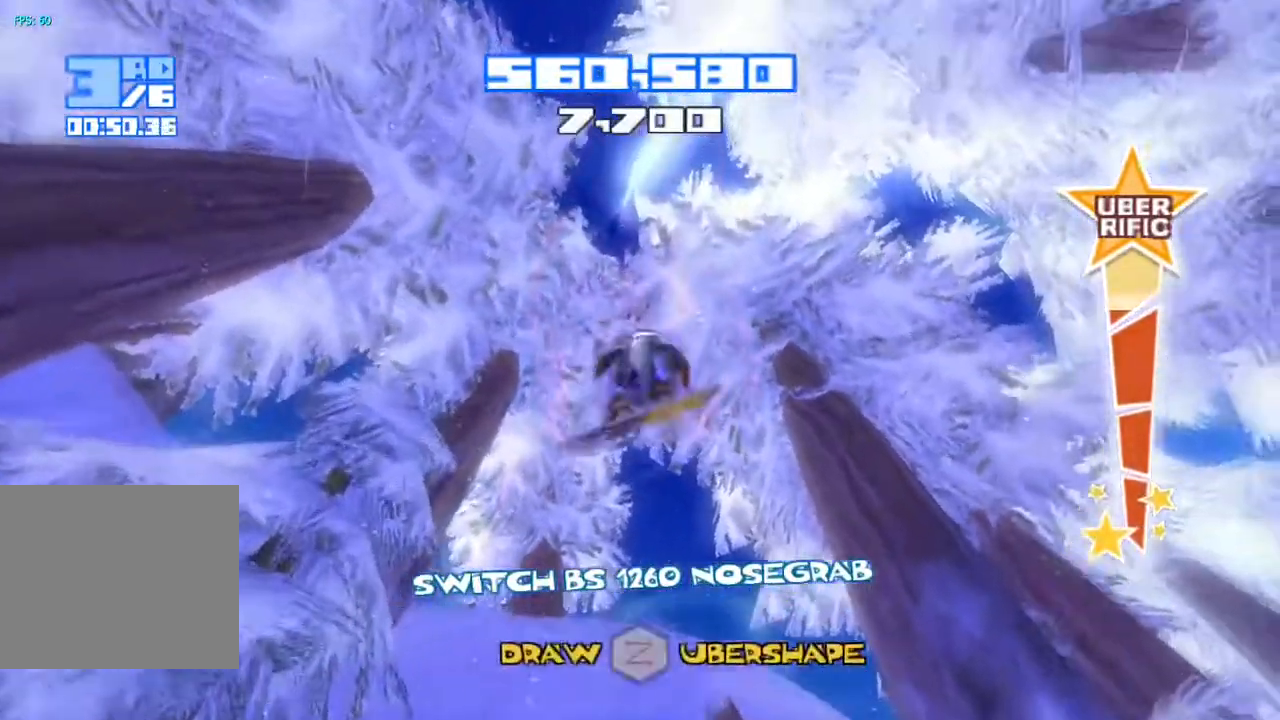
{"buttons": ["R2"], "left_stick": "center", "right_stick": "down", "events": [[67, "TRIANGLE", "up"], [133, "TRIANGLE", "down"], [200, "R2", "down"], [200, "right_stick", "down"], [217, "TRIANGLE", "up"]]}
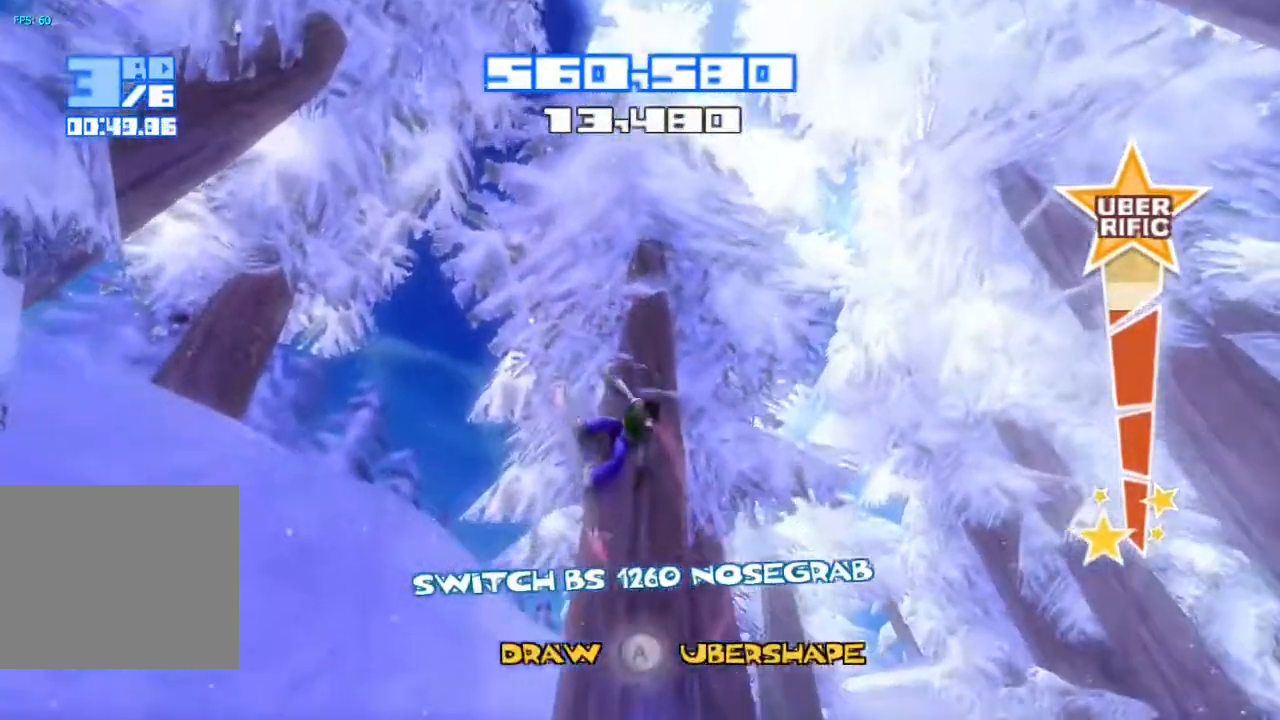
{"buttons": ["R2"], "left_stick": "center", "right_stick": "down", "events": []}
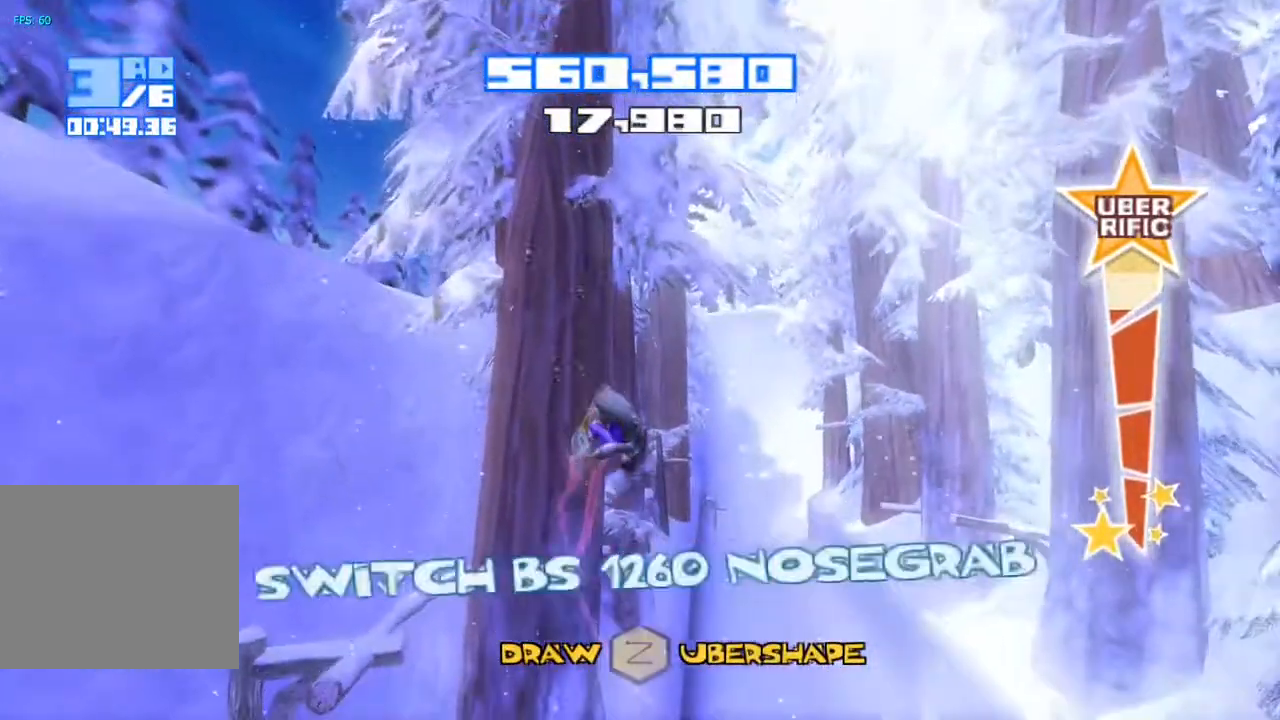
{"buttons": ["R2"], "left_stick": "center", "right_stick": "down", "events": []}
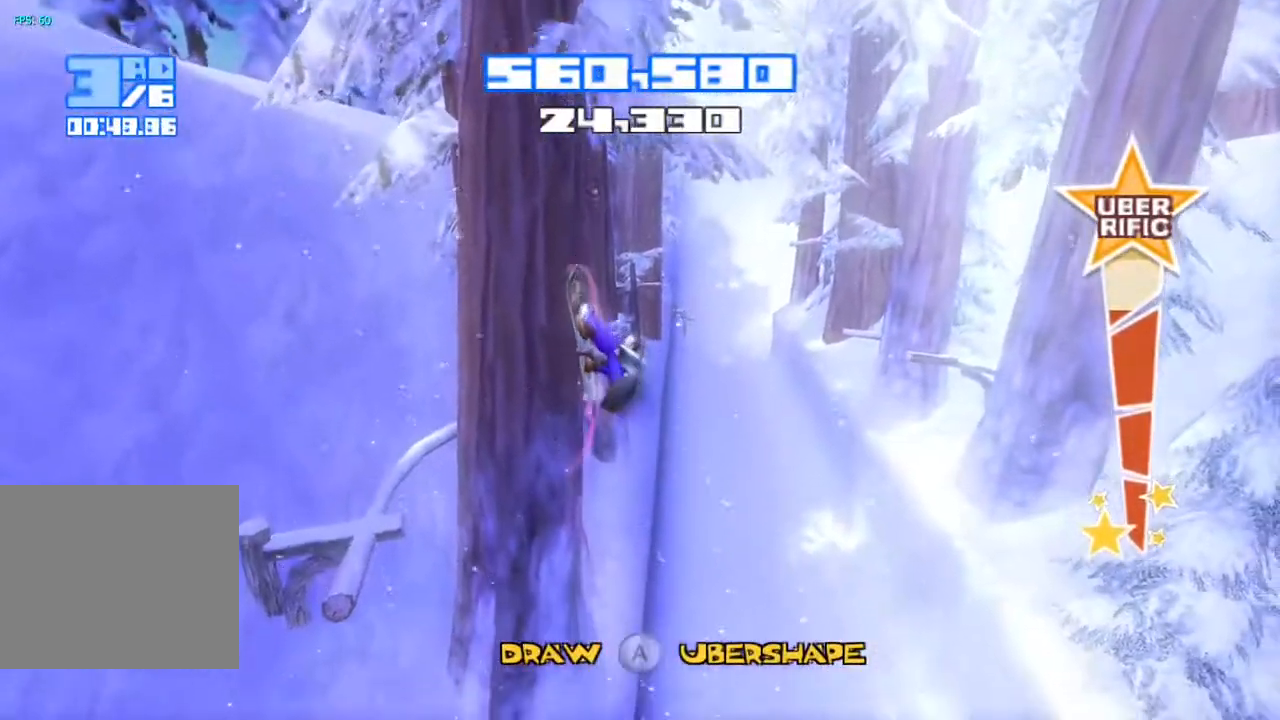
{"buttons": ["R2"], "left_stick": "center", "right_stick": "down", "events": []}
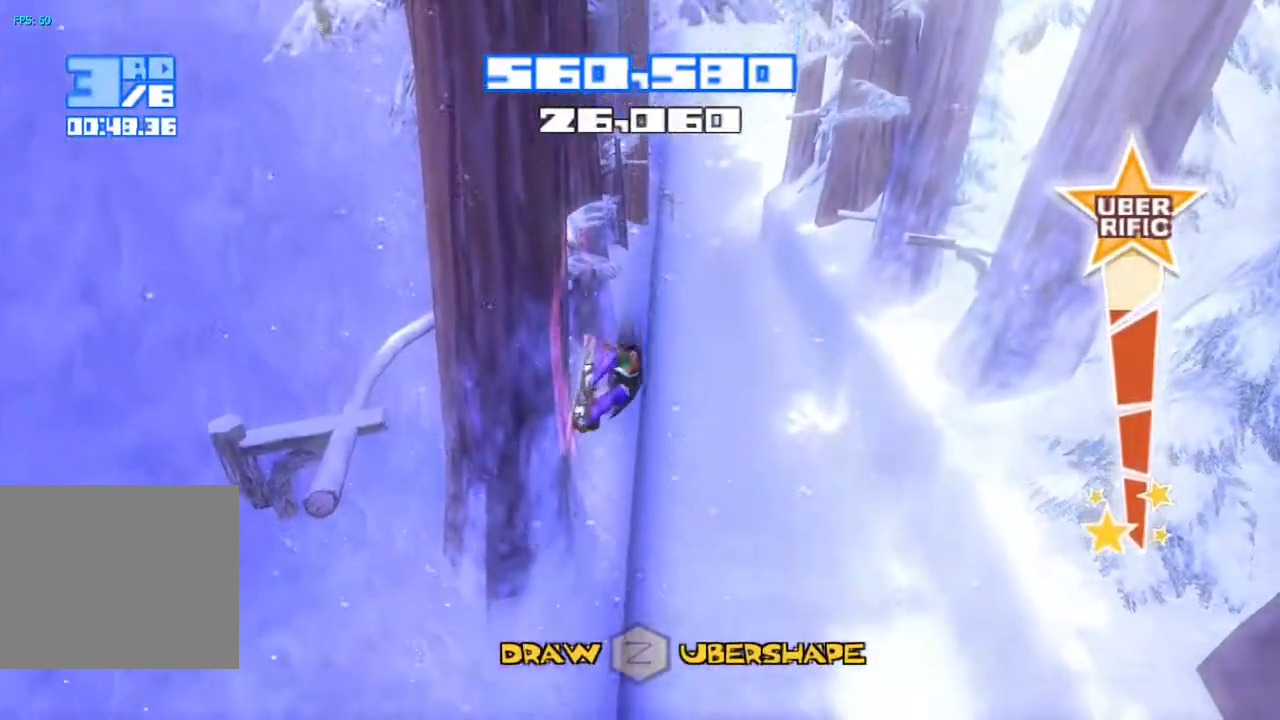
{"buttons": [], "left_stick": "center", "right_stick": "down", "events": [[433, "R2", "up"]]}
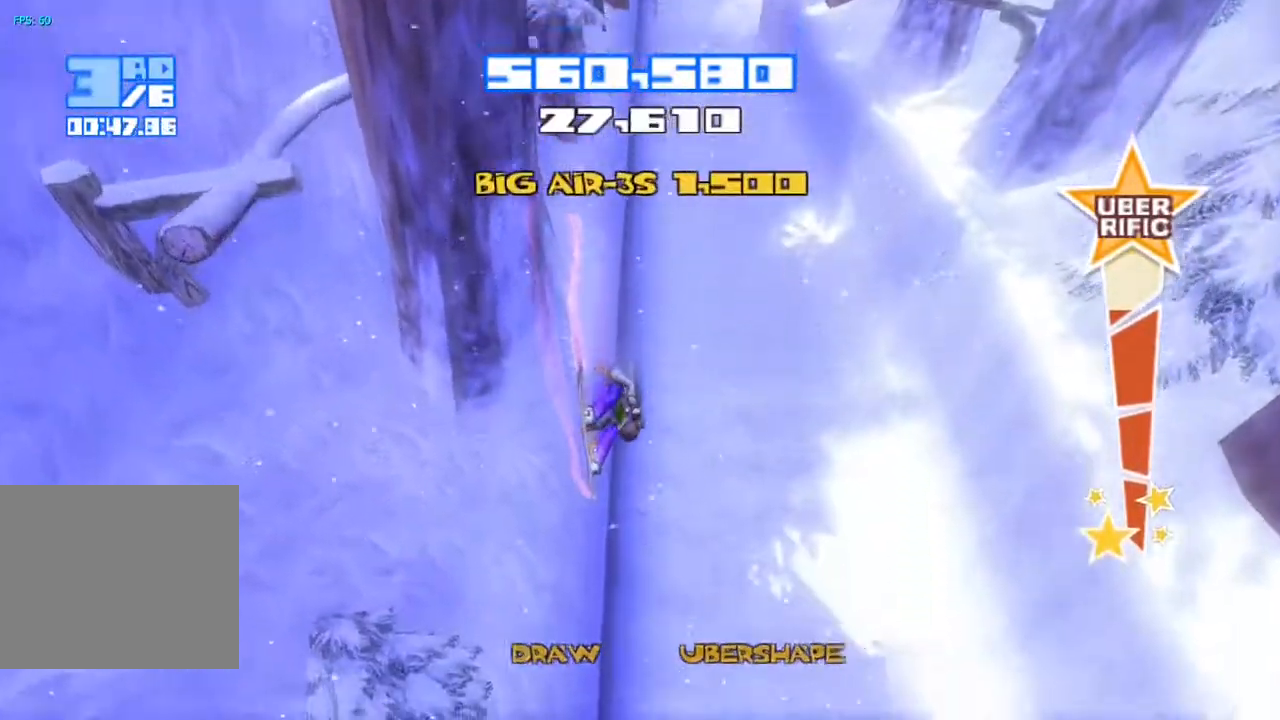
{"buttons": [], "left_stick": "center", "right_stick": "center", "events": [[200, "right_stick", "center"]]}
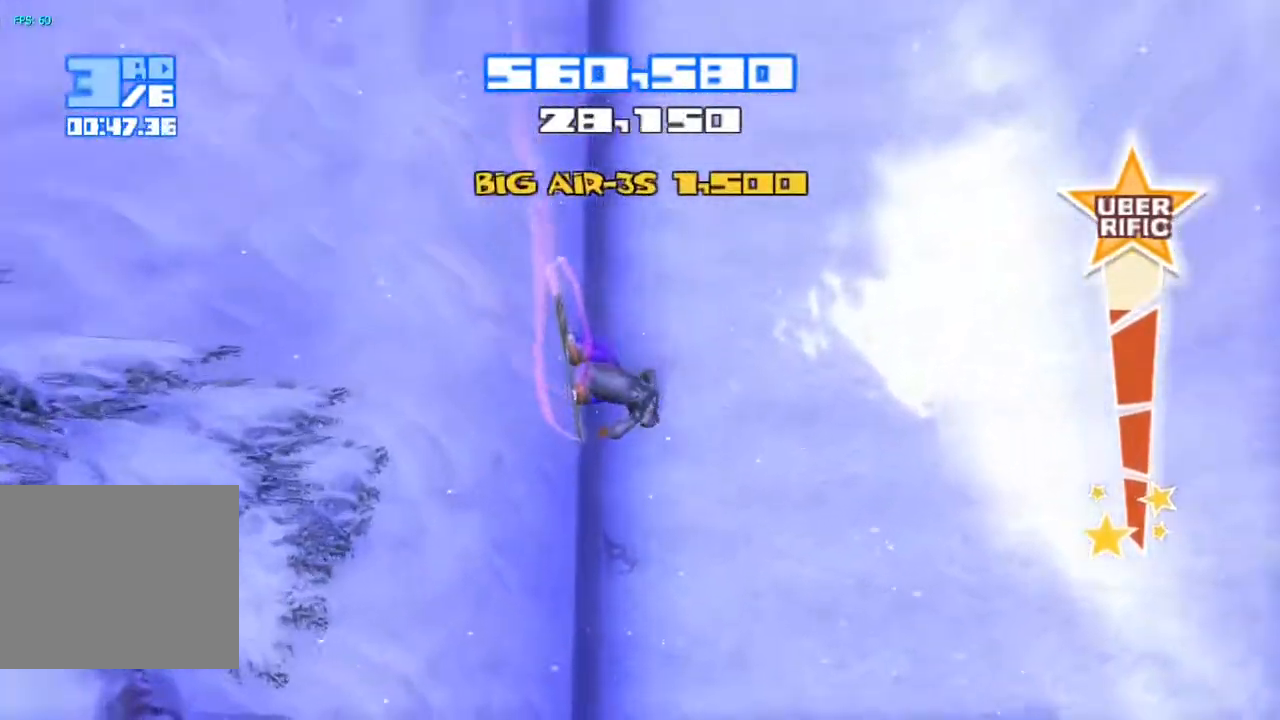
{"buttons": [], "left_stick": "center", "right_stick": "up-left", "events": [[500, "right_stick", "up-left"]]}
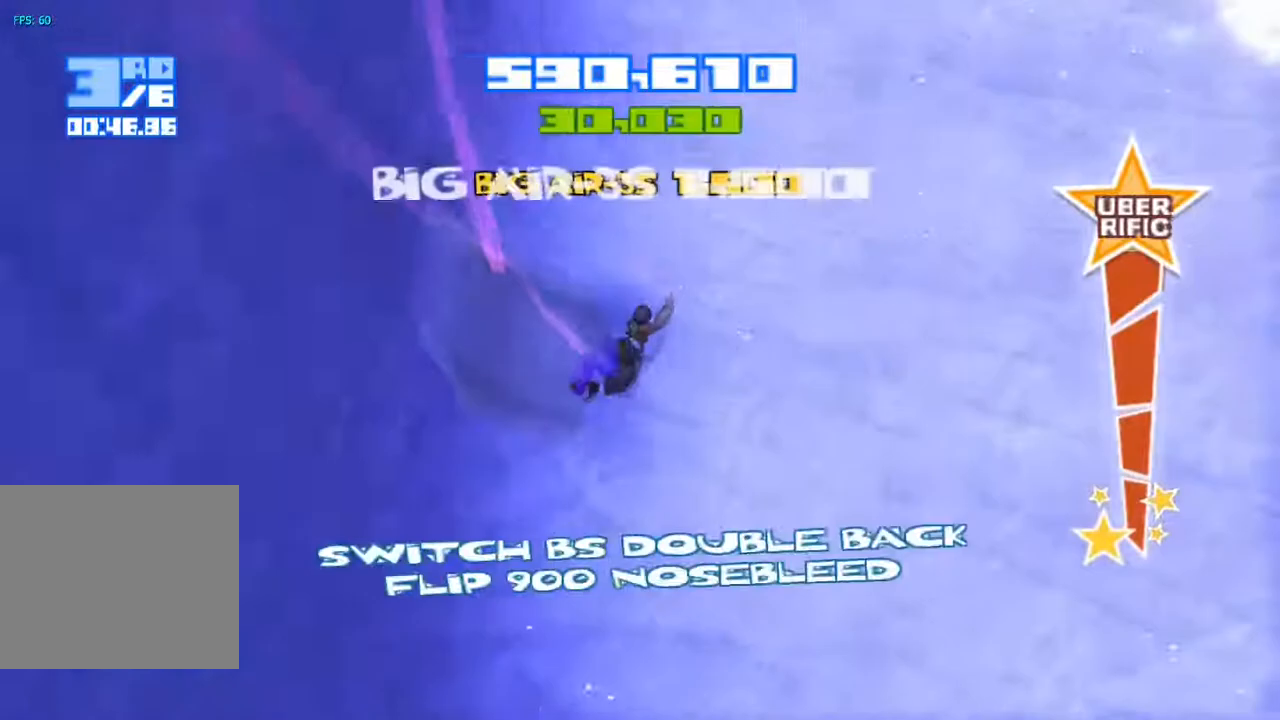
{"buttons": [], "left_stick": "center", "right_stick": "up-left", "events": []}
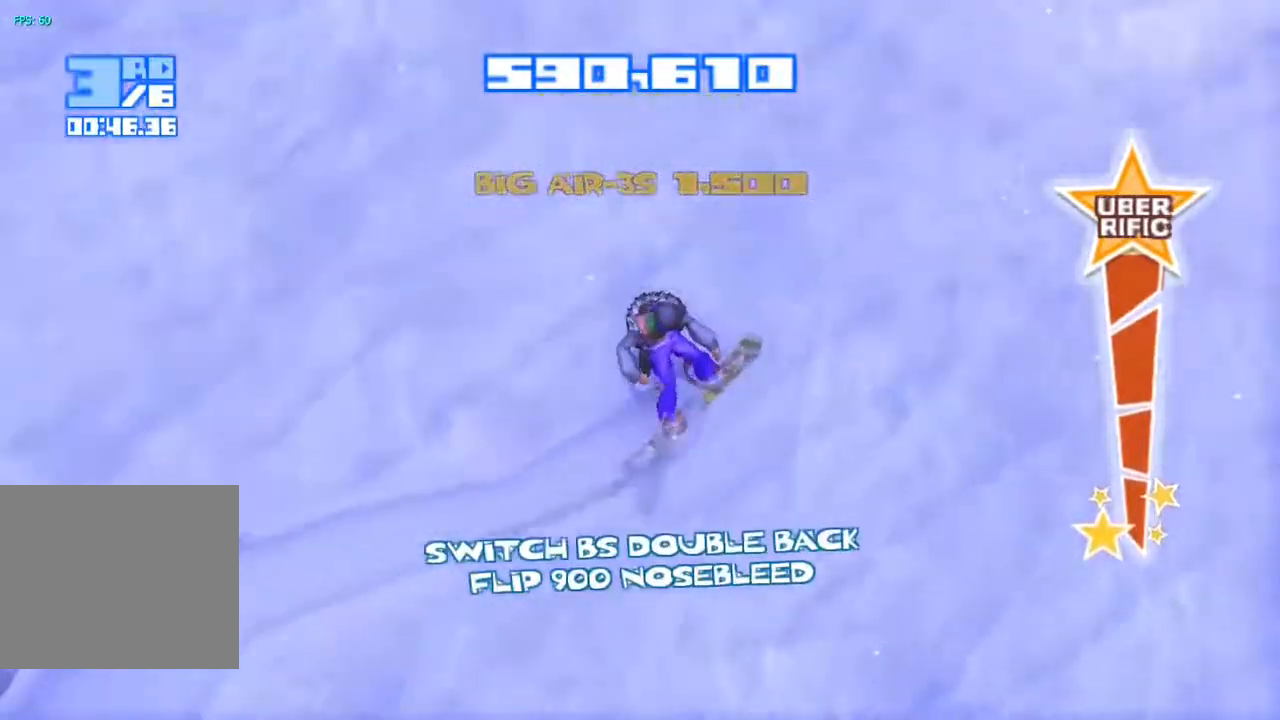
{"buttons": ["R2"], "left_stick": "center", "right_stick": "up-left", "events": [[117, "R2", "down"]]}
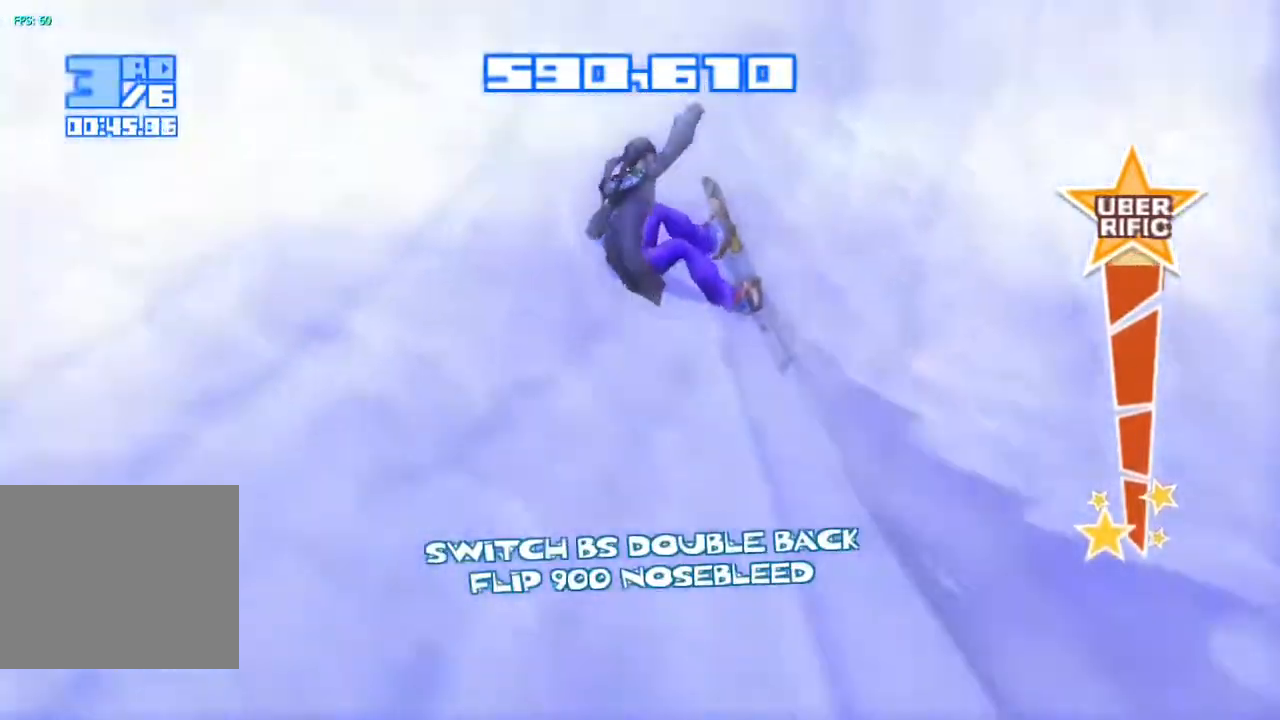
{"buttons": ["CROSS", "R2"], "left_stick": "center", "right_stick": "up-left", "events": [[183, "CROSS", "down"]]}
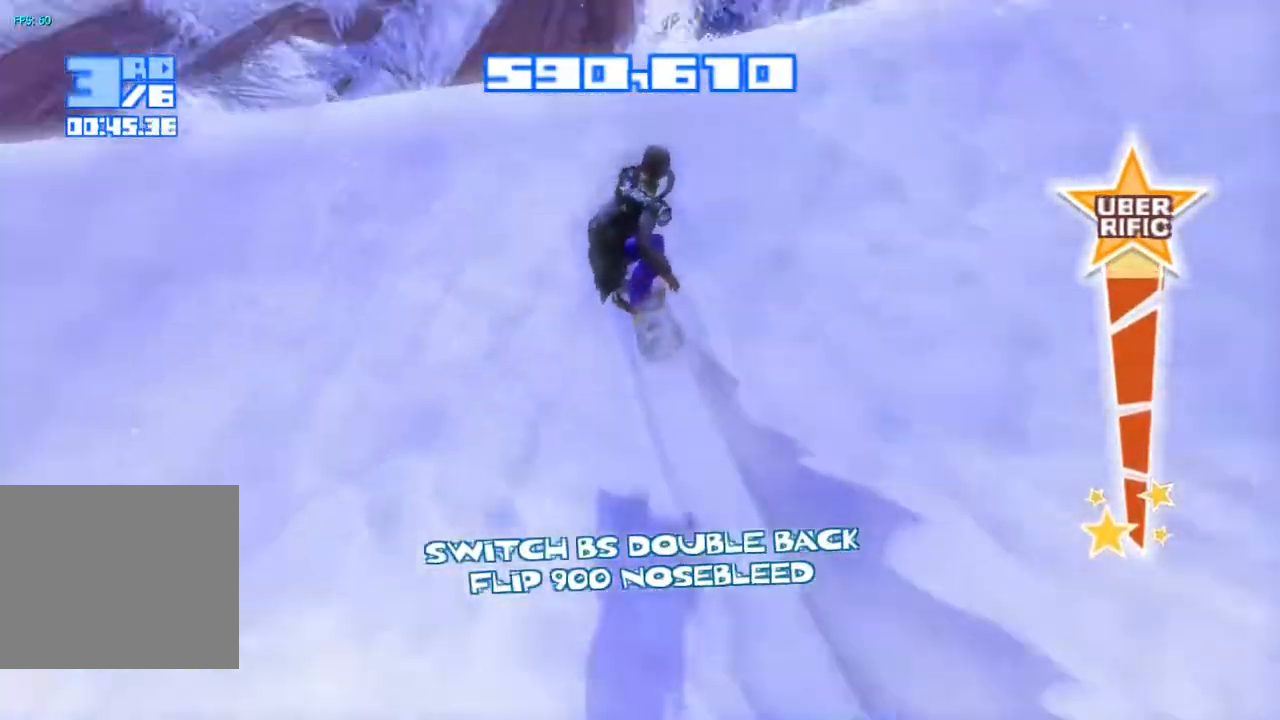
{"buttons": ["TRIANGLE"], "left_stick": "center", "right_stick": "down", "events": [[150, "right_stick", "down"], [200, "R2", "up"], [217, "CROSS", "up"], [317, "TRIANGLE", "down"], [433, "TRIANGLE", "up"], [500, "TRIANGLE", "down"]]}
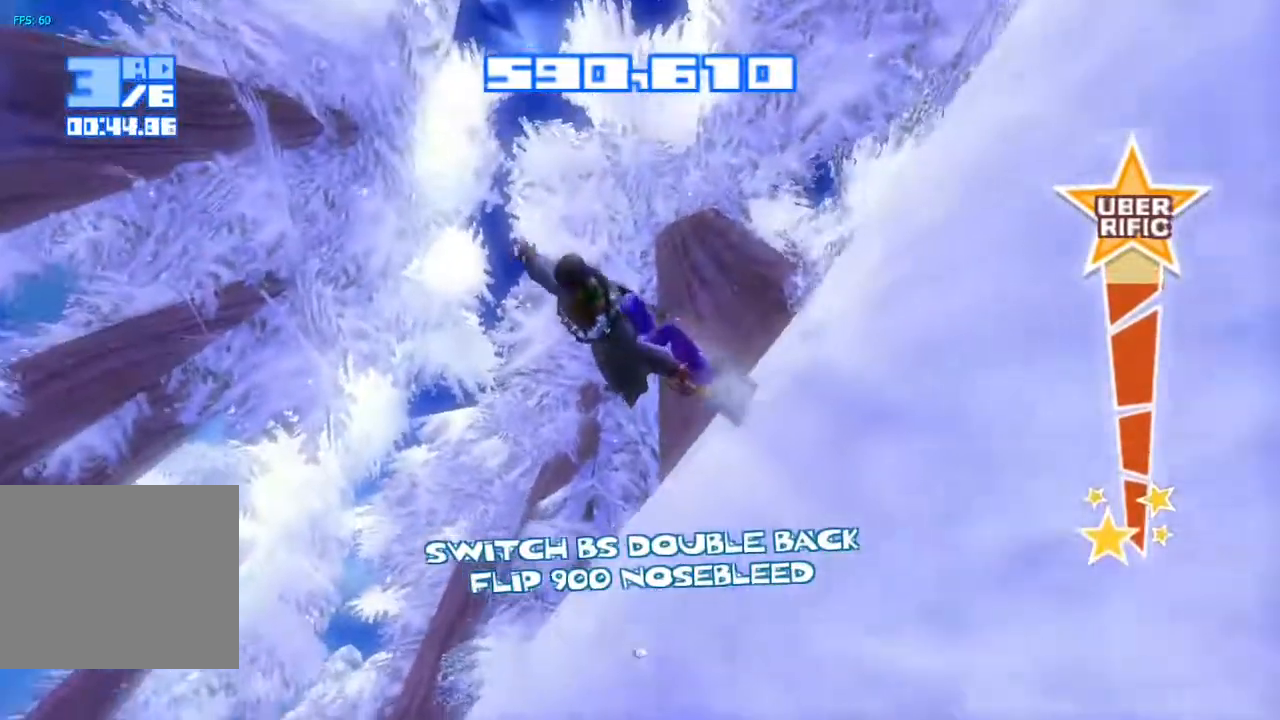
{"buttons": [], "left_stick": "center", "right_stick": "center", "events": [[100, "TRIANGLE", "up"], [150, "TRIANGLE", "down"], [250, "TRIANGLE", "up"], [283, "right_stick", "center"], [300, "TRIANGLE", "down"], [400, "TRIANGLE", "up"]]}
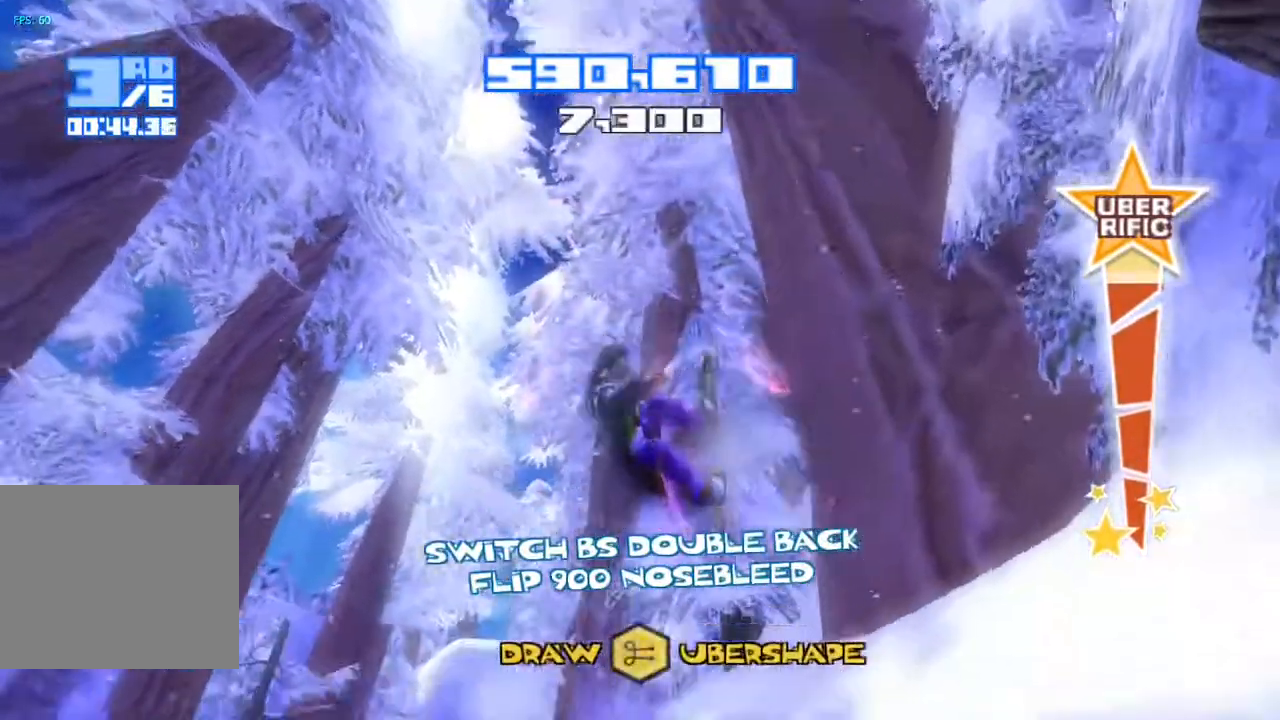
{"buttons": [], "left_stick": "center", "right_stick": "center", "events": []}
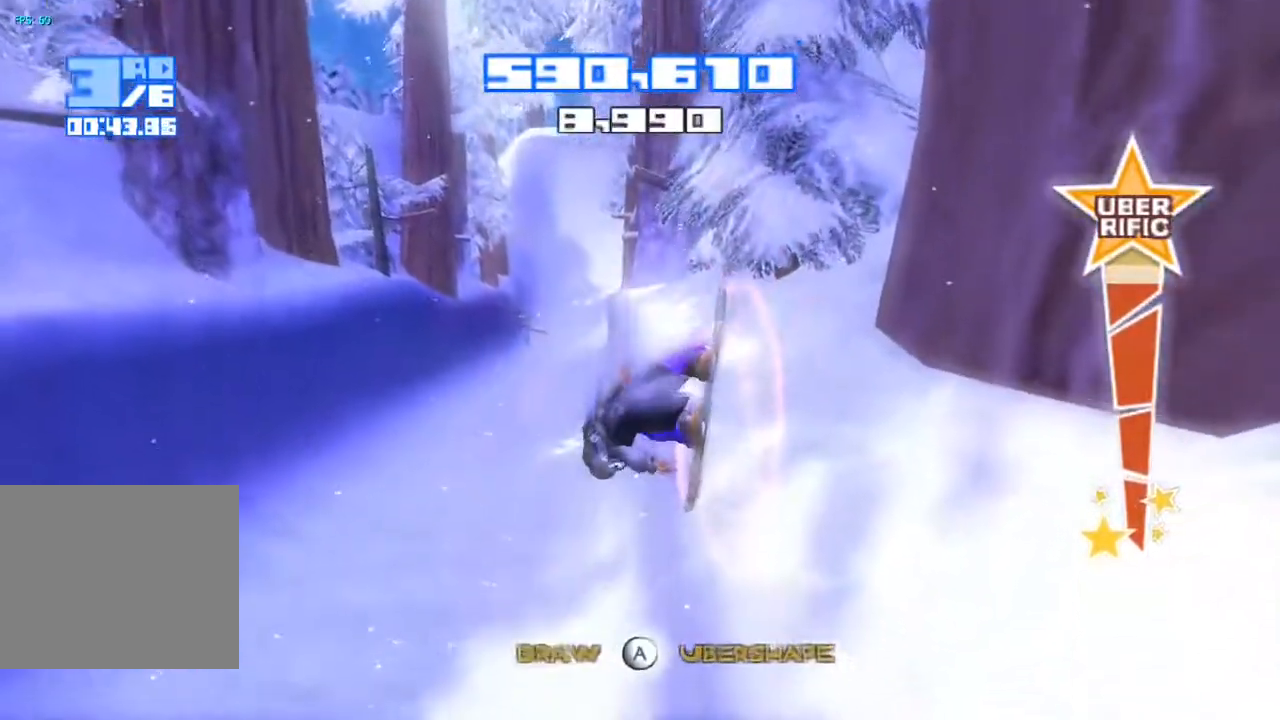
{"buttons": [], "left_stick": "center", "right_stick": "center", "events": []}
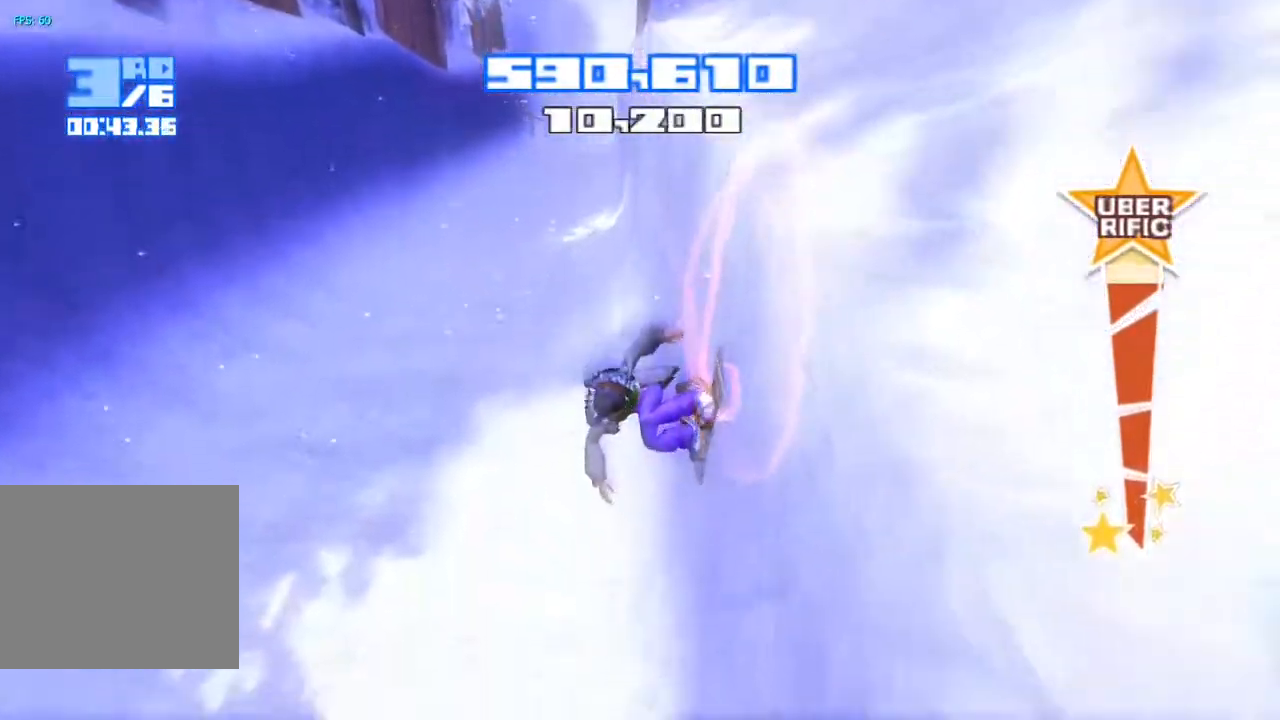
{"buttons": [], "left_stick": "center", "right_stick": "center", "events": []}
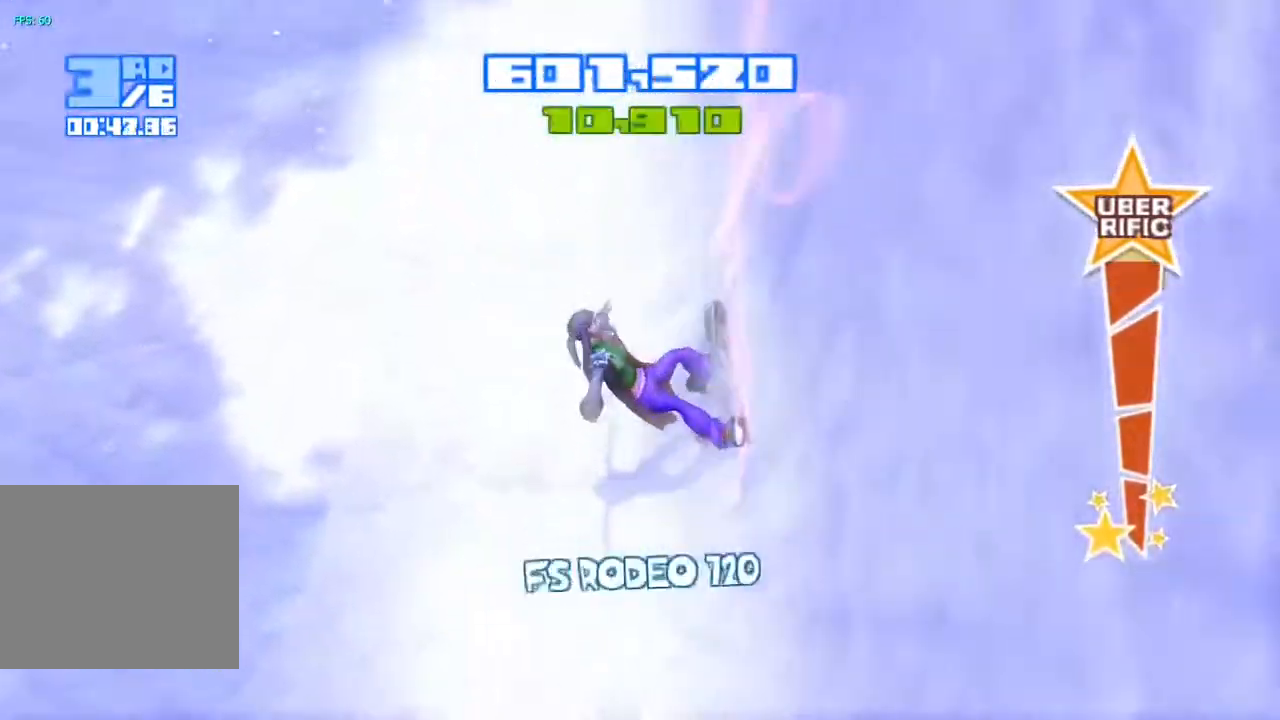
{"buttons": ["R2"], "left_stick": "center", "right_stick": "up-right", "events": [[150, "right_stick", "up-right"], [183, "R2", "down"]]}